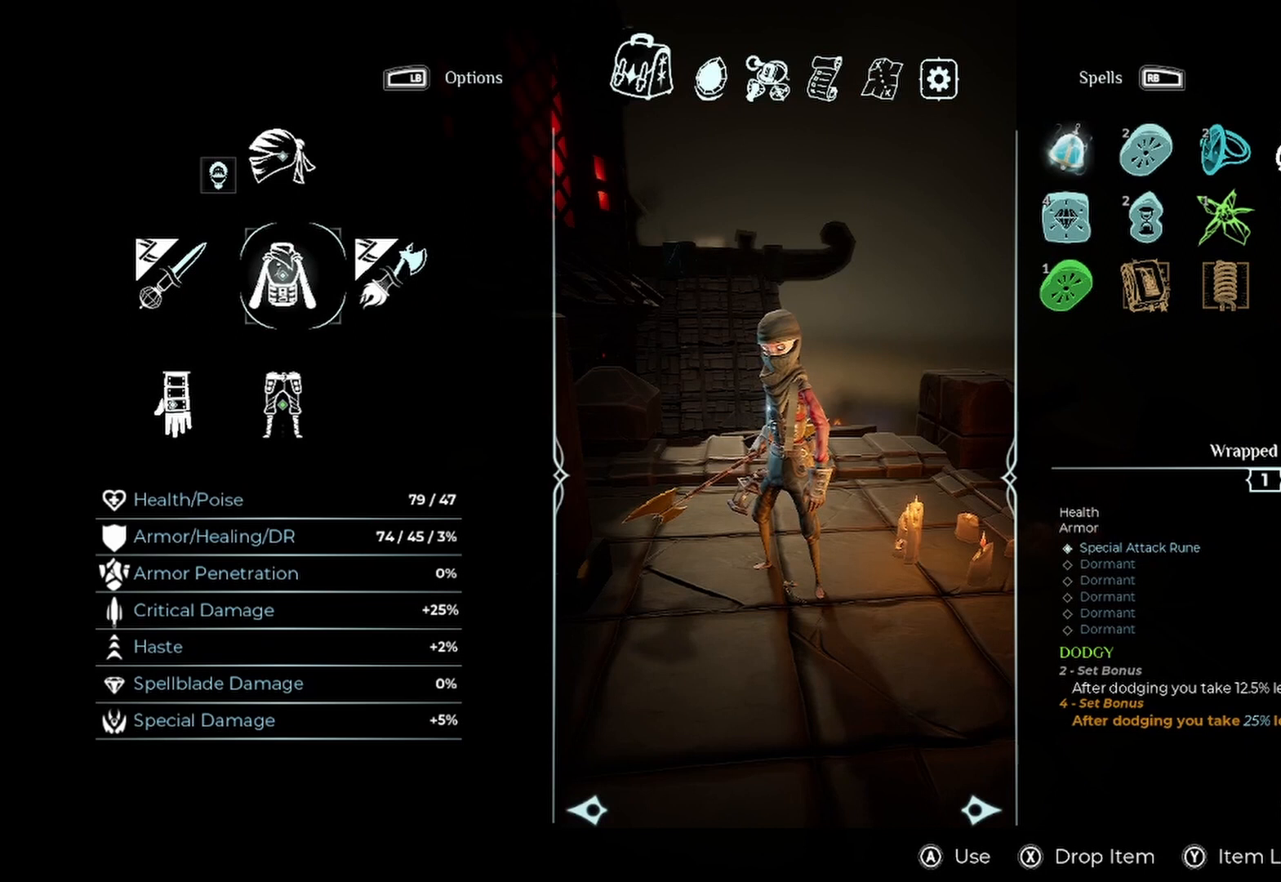
Gameplay with a controller (Xbox layout); each line is a JSON object with the inputs held at the frame after it. "events" lists button and stick changes between this image and that frame as [ms after this image, input, new state], when the widget could be followed in between. Not read: R3.
{"buttons": [], "left_stick": "center", "right_stick": "center", "events": []}
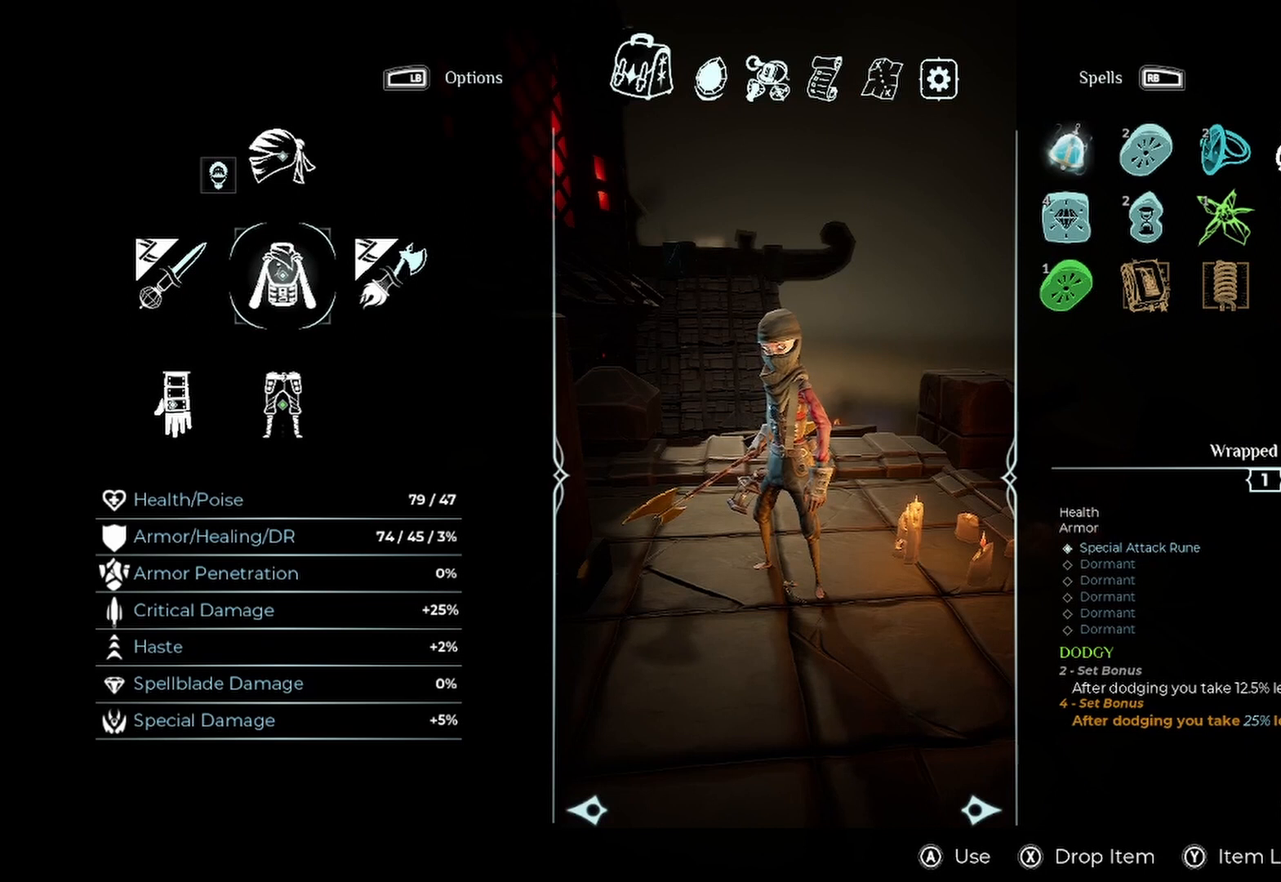
{"buttons": [], "left_stick": "down", "right_stick": "center", "events": [[458, "left_stick", "down"]]}
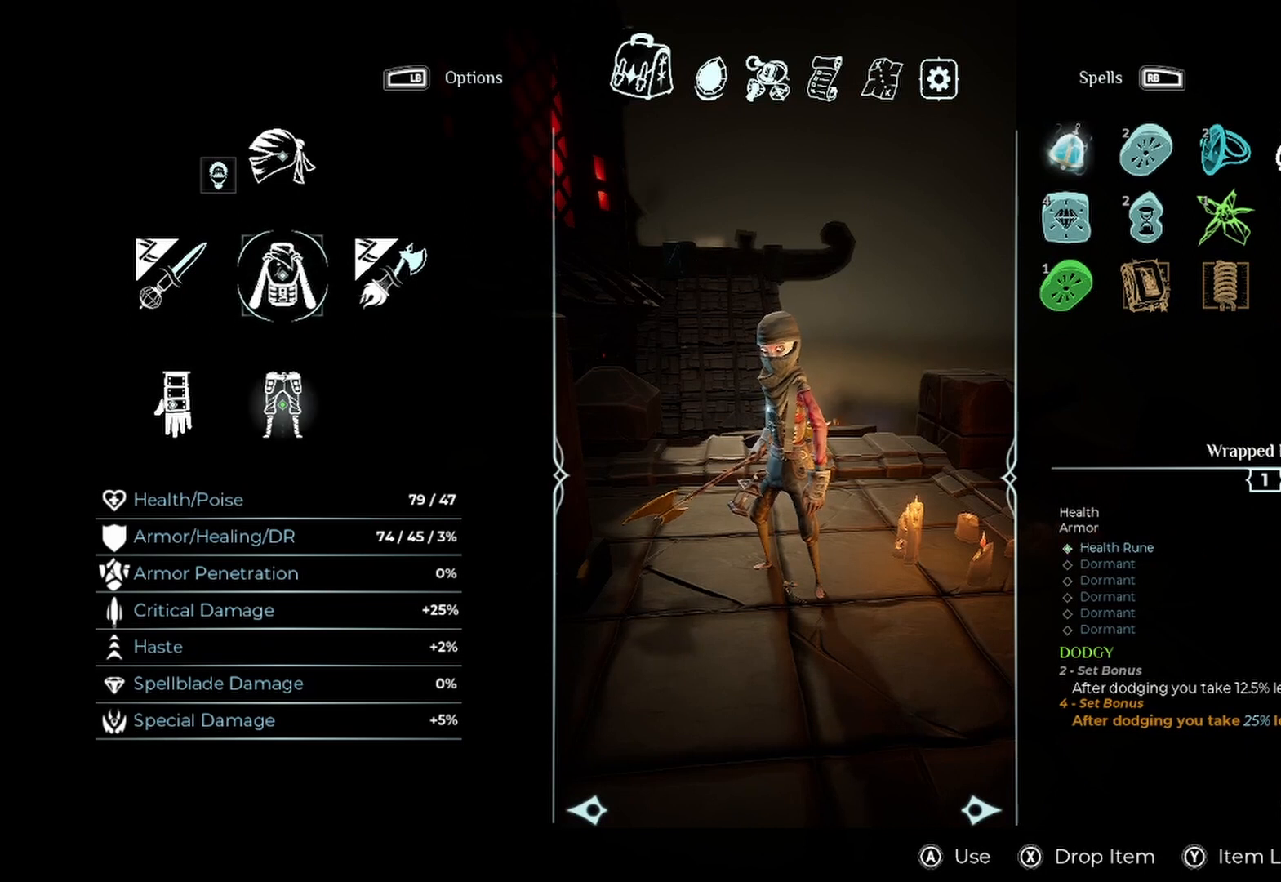
{"buttons": [], "left_stick": "center", "right_stick": "center", "events": [[125, "left_stick", "center"]]}
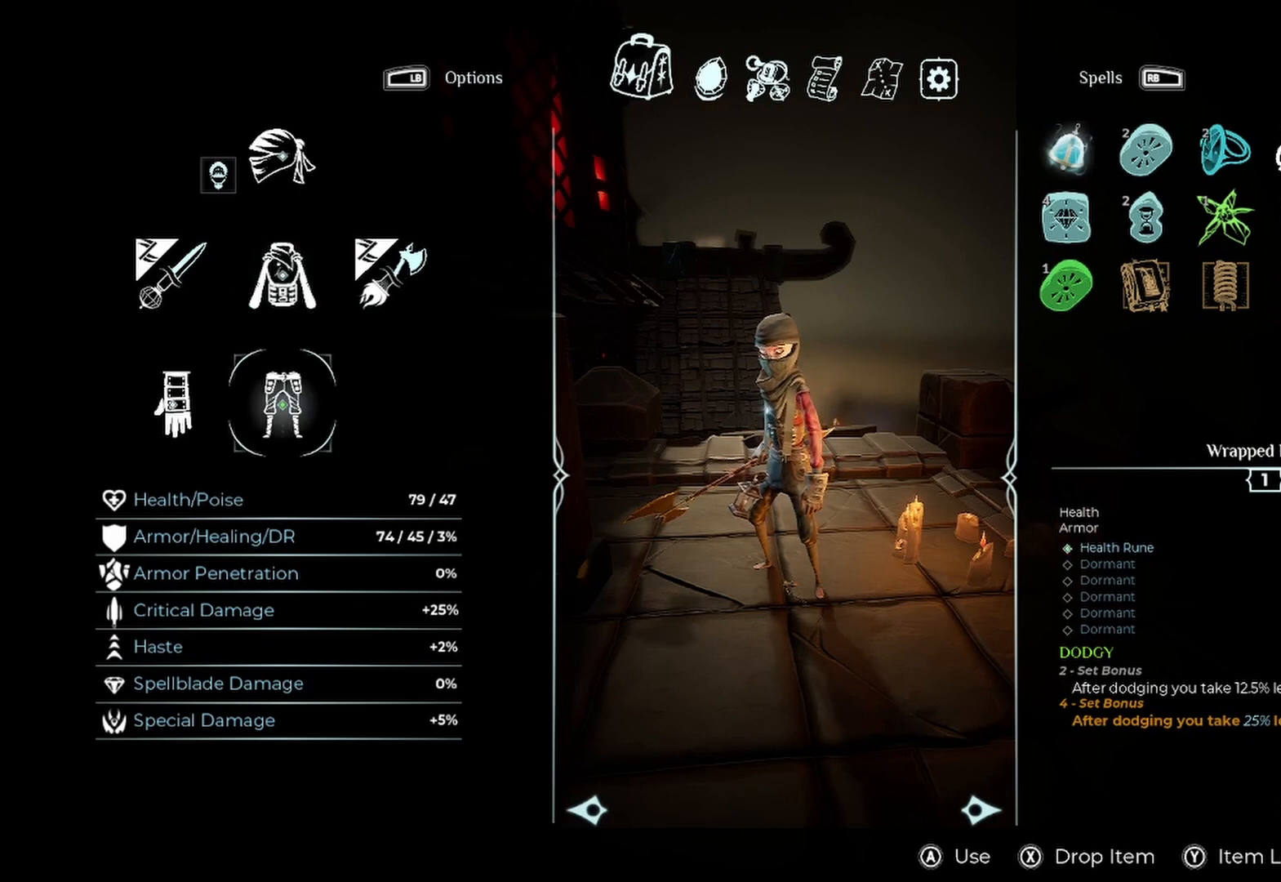
{"buttons": [], "left_stick": "center", "right_stick": "center", "events": []}
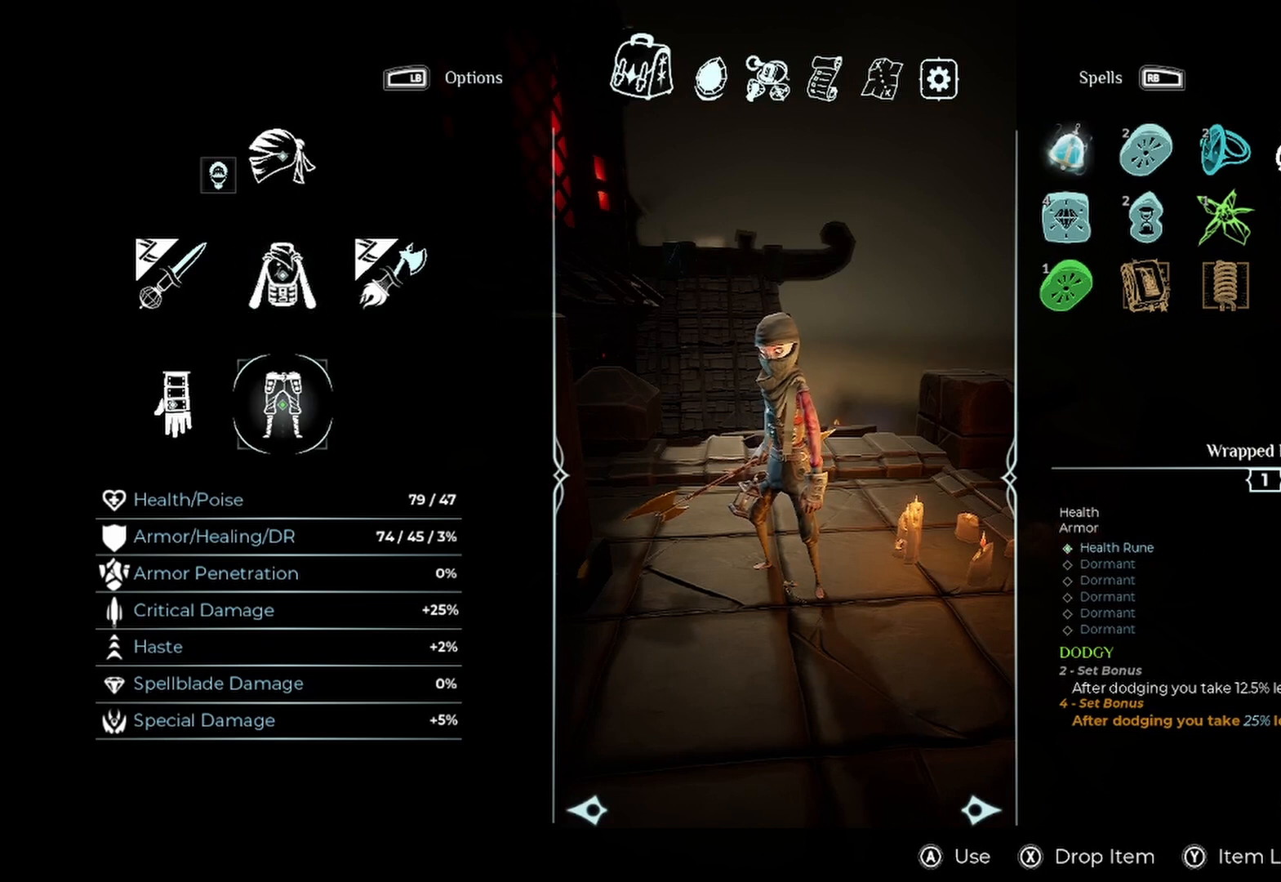
{"buttons": [], "left_stick": "up", "right_stick": "center", "events": [[458, "left_stick", "up"]]}
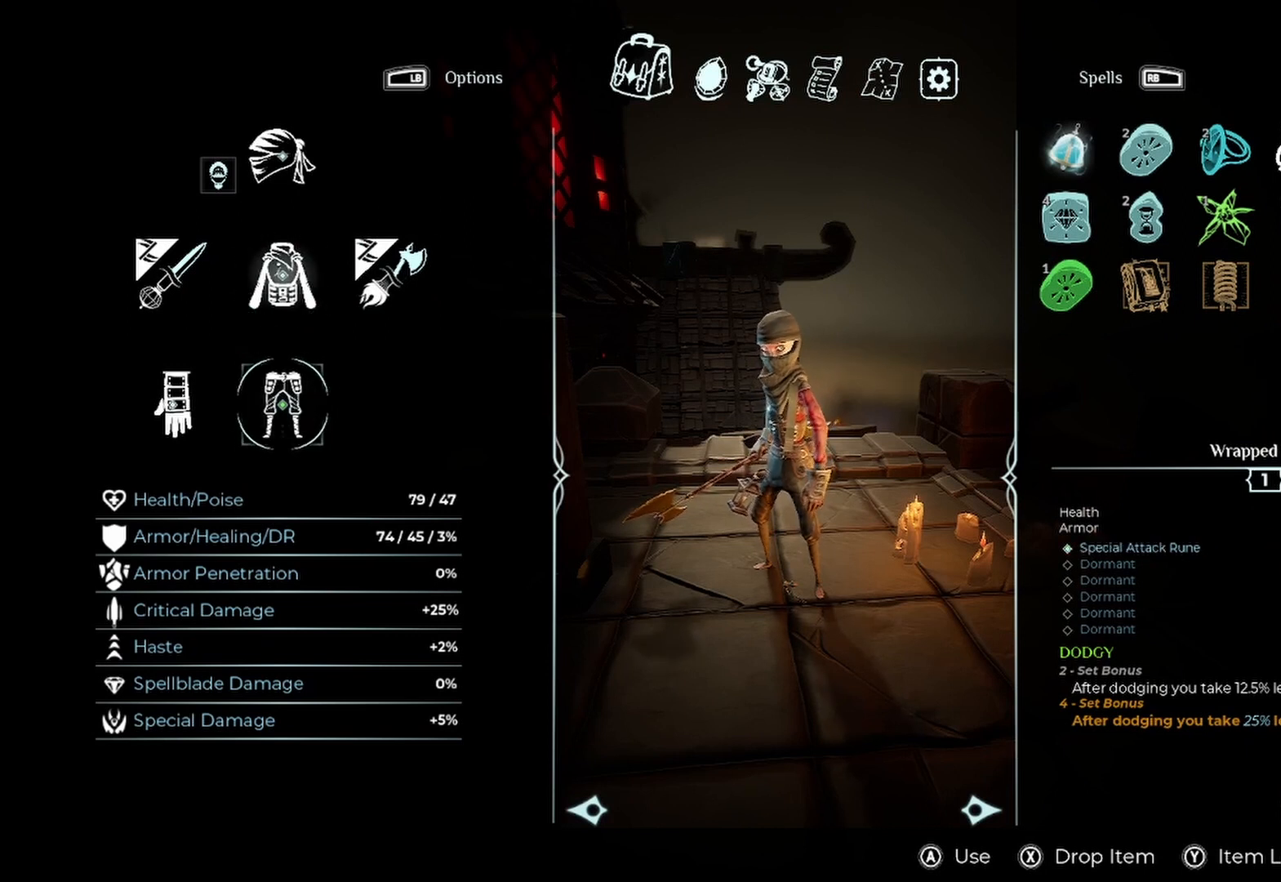
{"buttons": [], "left_stick": "center", "right_stick": "center", "events": [[125, "left_stick", "center"]]}
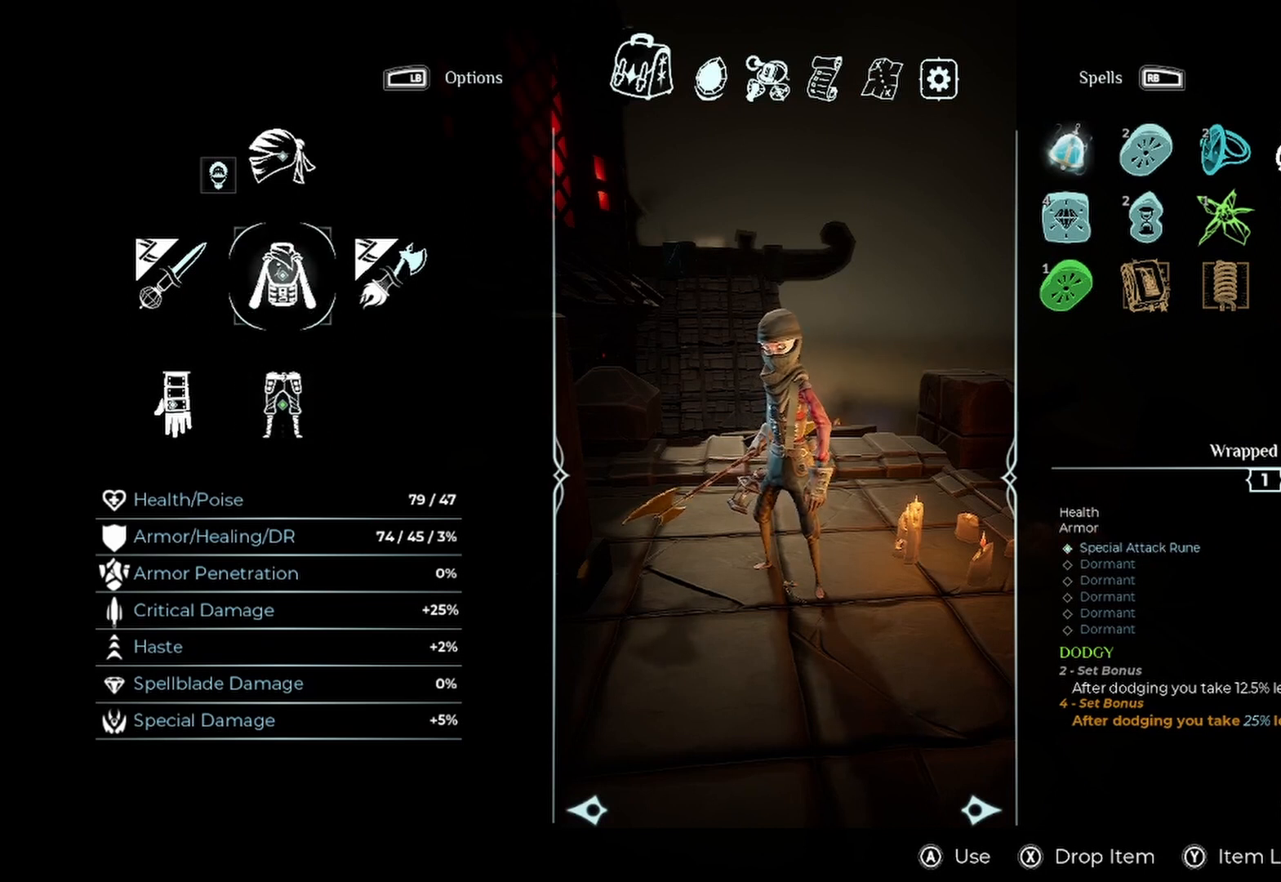
{"buttons": [], "left_stick": "center", "right_stick": "center", "events": []}
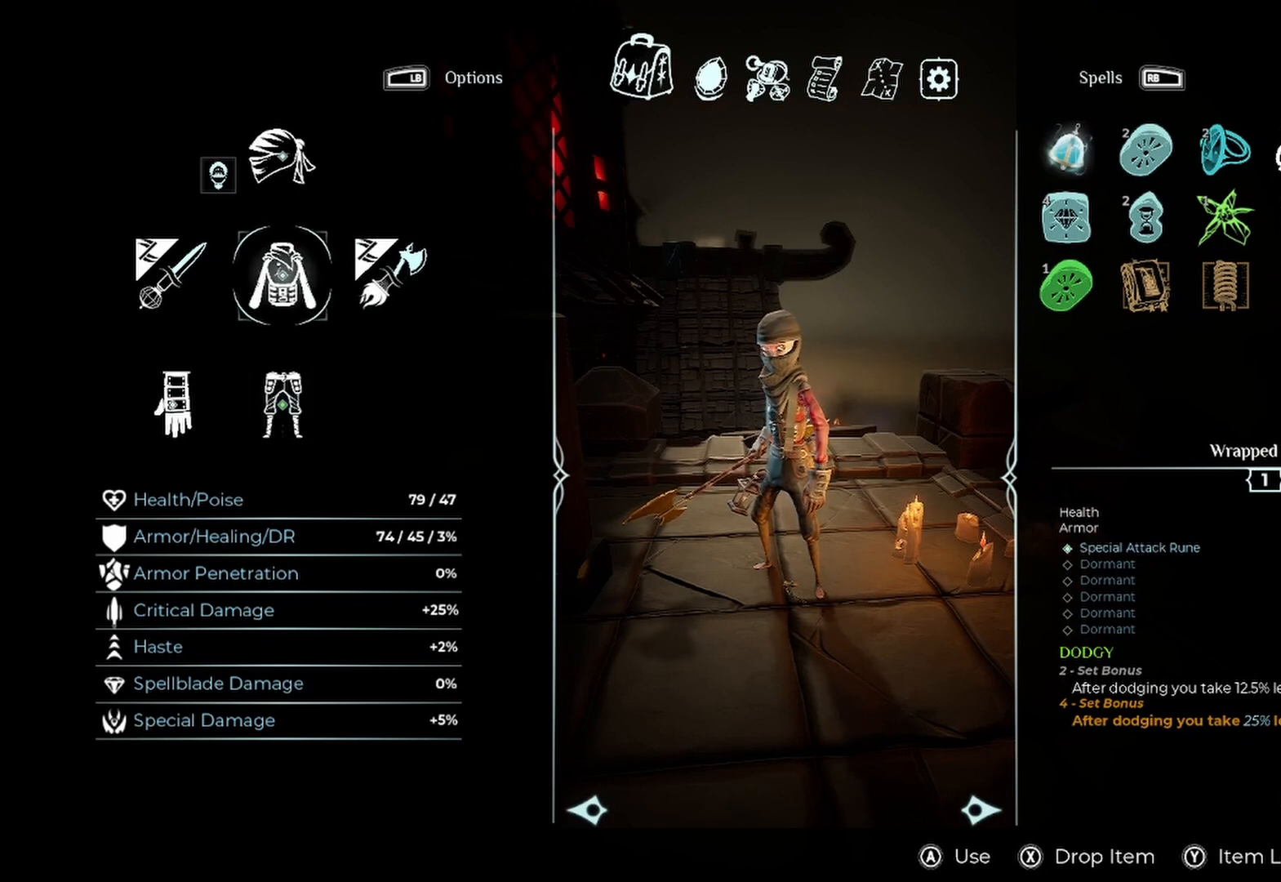
{"buttons": [], "left_stick": "center", "right_stick": "center", "events": [[125, "left_stick", "down"], [292, "left_stick", "center"]]}
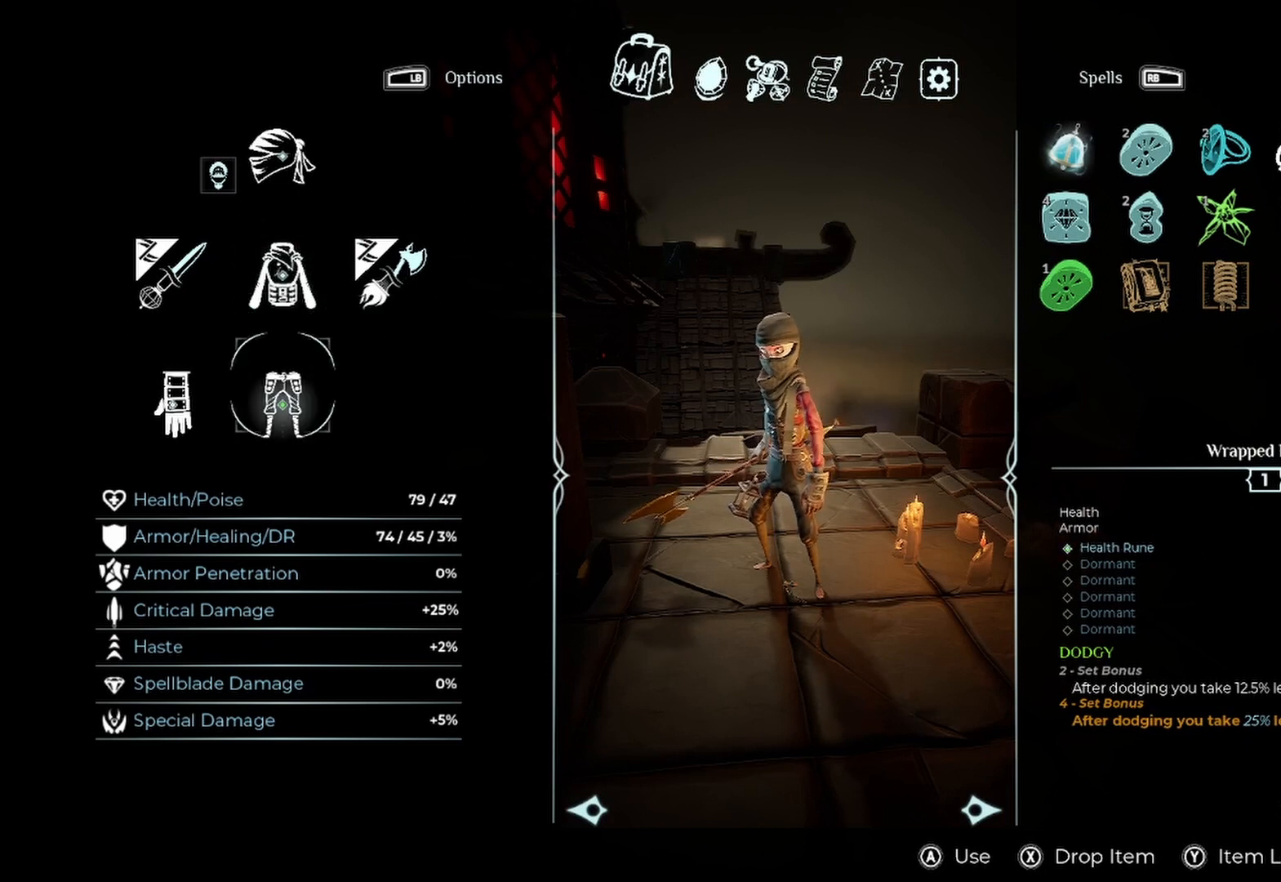
{"buttons": [], "left_stick": "left", "right_stick": "center", "events": [[375, "left_stick", "left"]]}
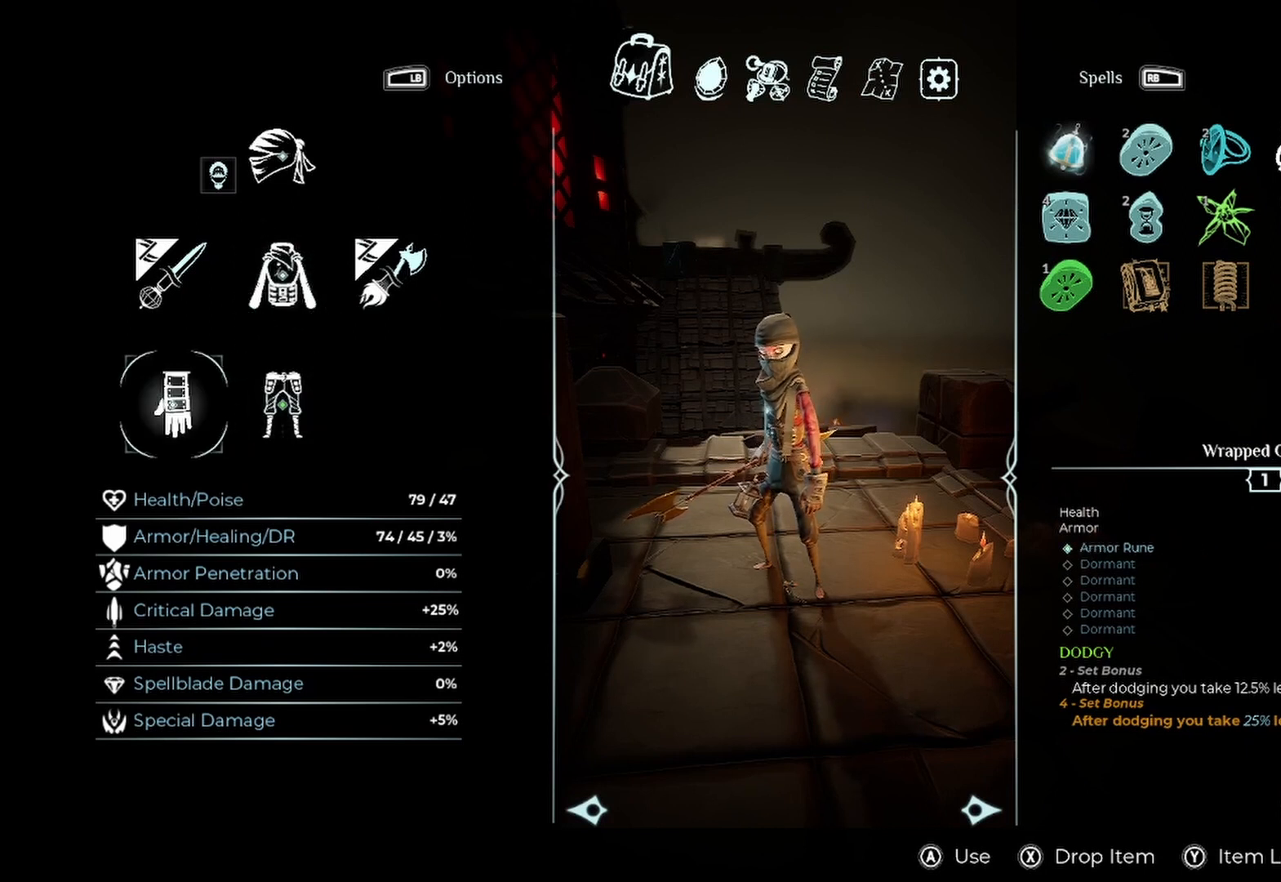
{"buttons": [], "left_stick": "center", "right_stick": "center", "events": [[42, "left_stick", "center"]]}
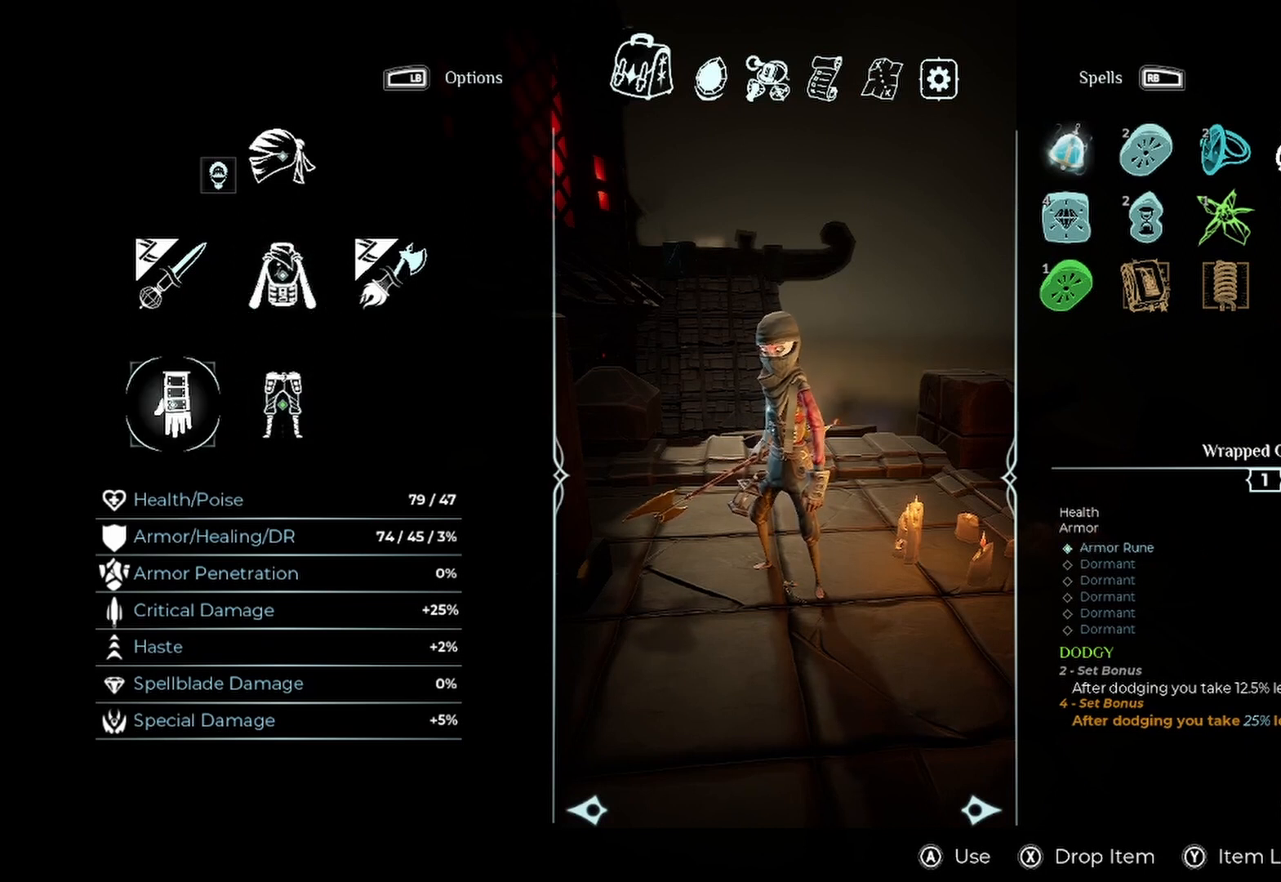
{"buttons": [], "left_stick": "center", "right_stick": "center", "events": [[292, "left_stick", "right"], [500, "left_stick", "center"]]}
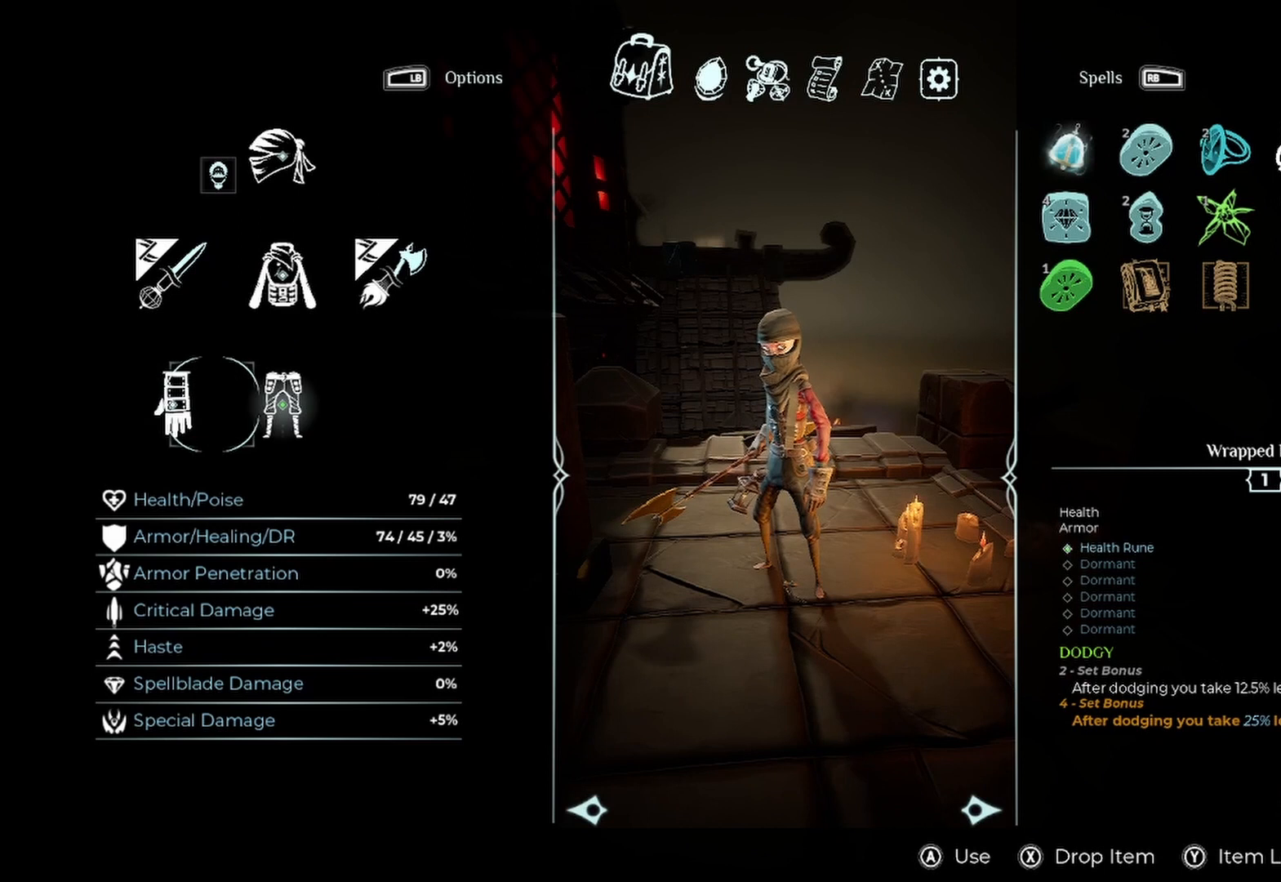
{"buttons": [], "left_stick": "up", "right_stick": "center", "events": [[500, "left_stick", "up"]]}
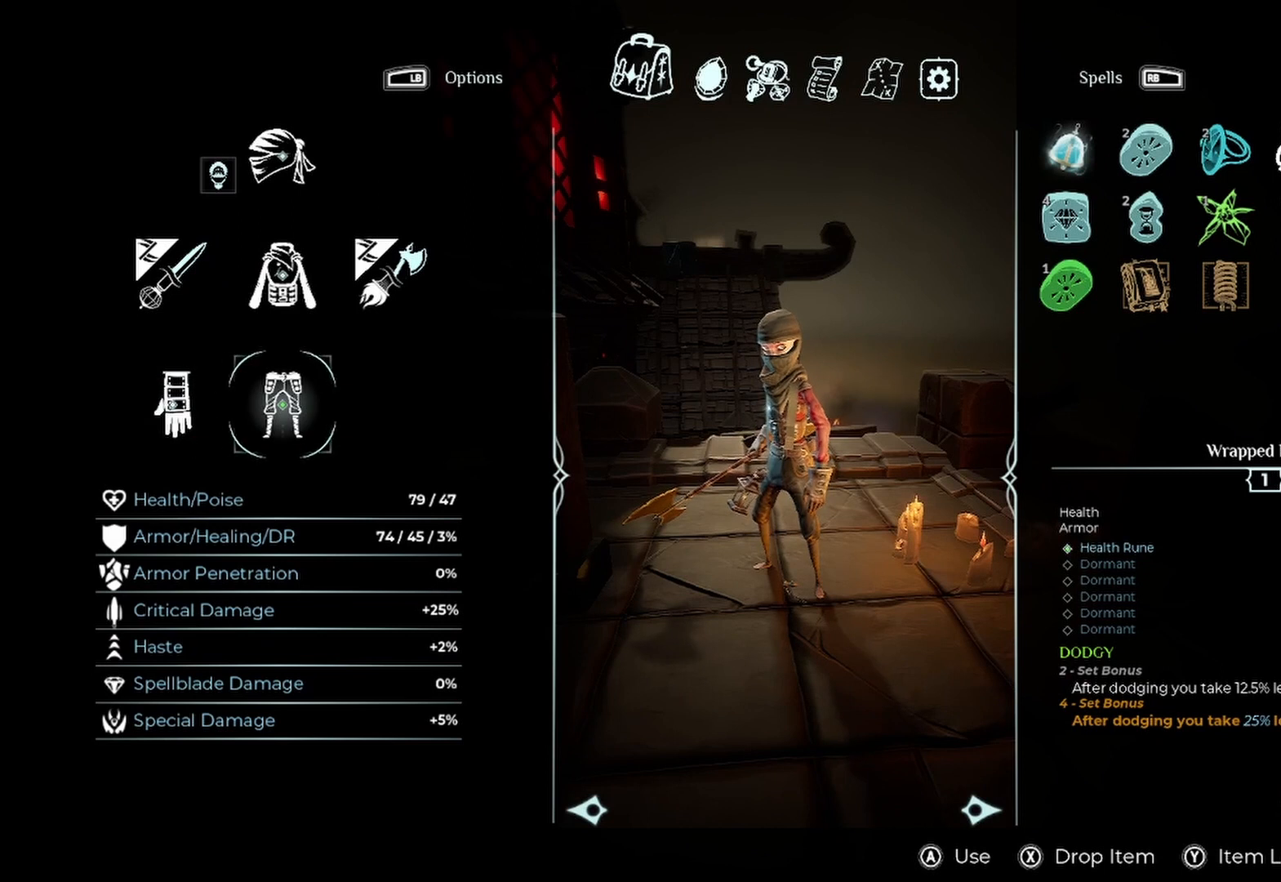
{"buttons": [], "left_stick": "center", "right_stick": "center", "events": [[208, "left_stick", "center"]]}
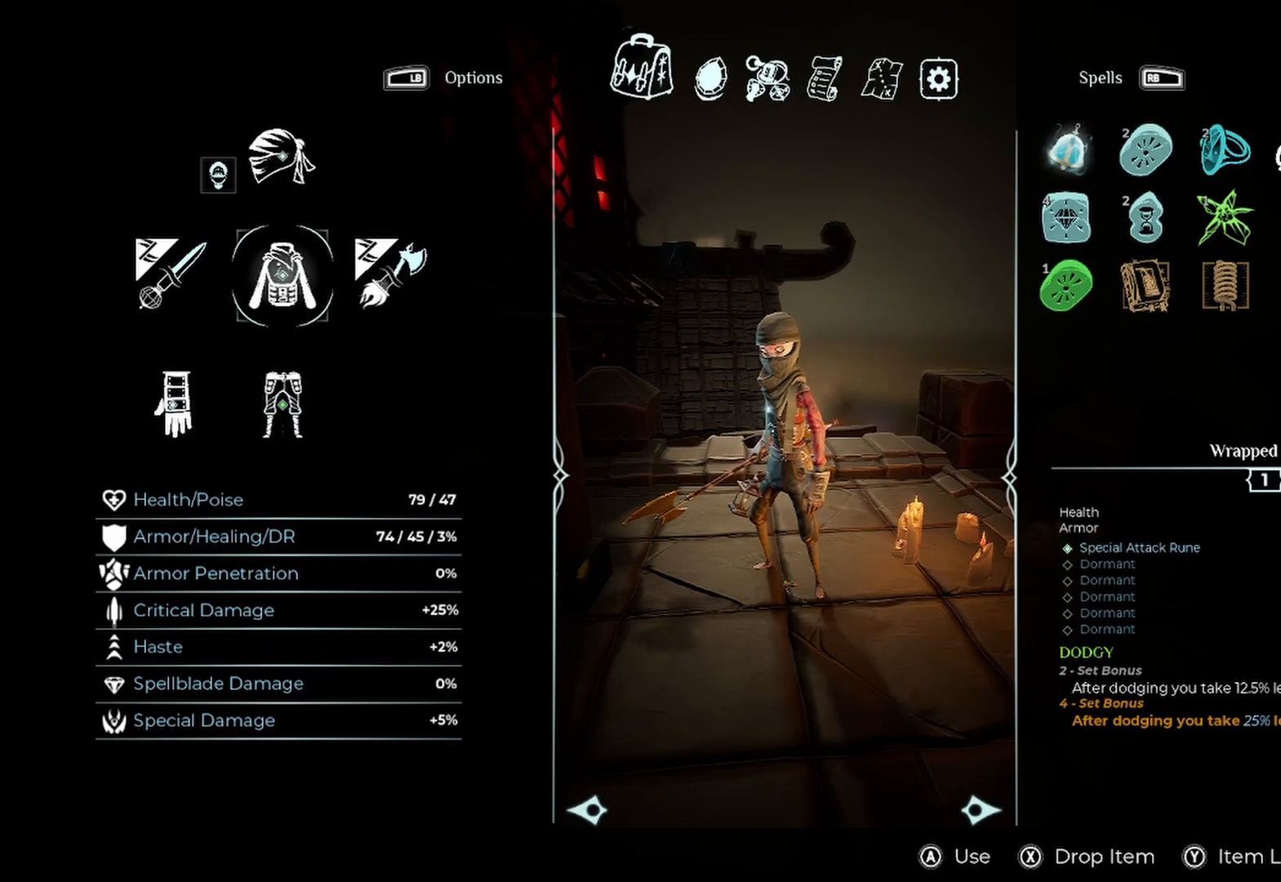
{"buttons": [], "left_stick": "center", "right_stick": "center", "events": [[292, "left_stick", "down"], [458, "left_stick", "center"]]}
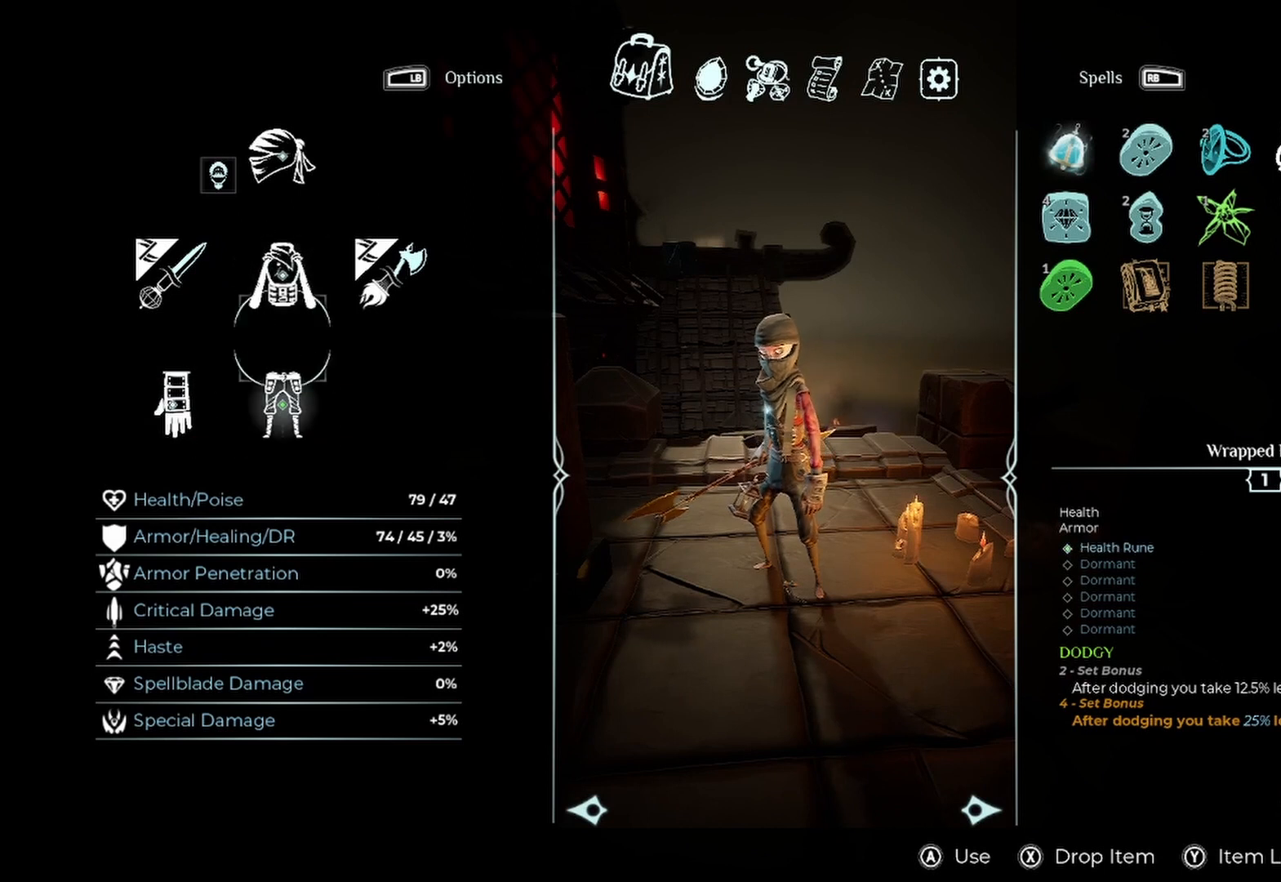
{"buttons": [], "left_stick": "left", "right_stick": "center", "events": [[417, "left_stick", "left"]]}
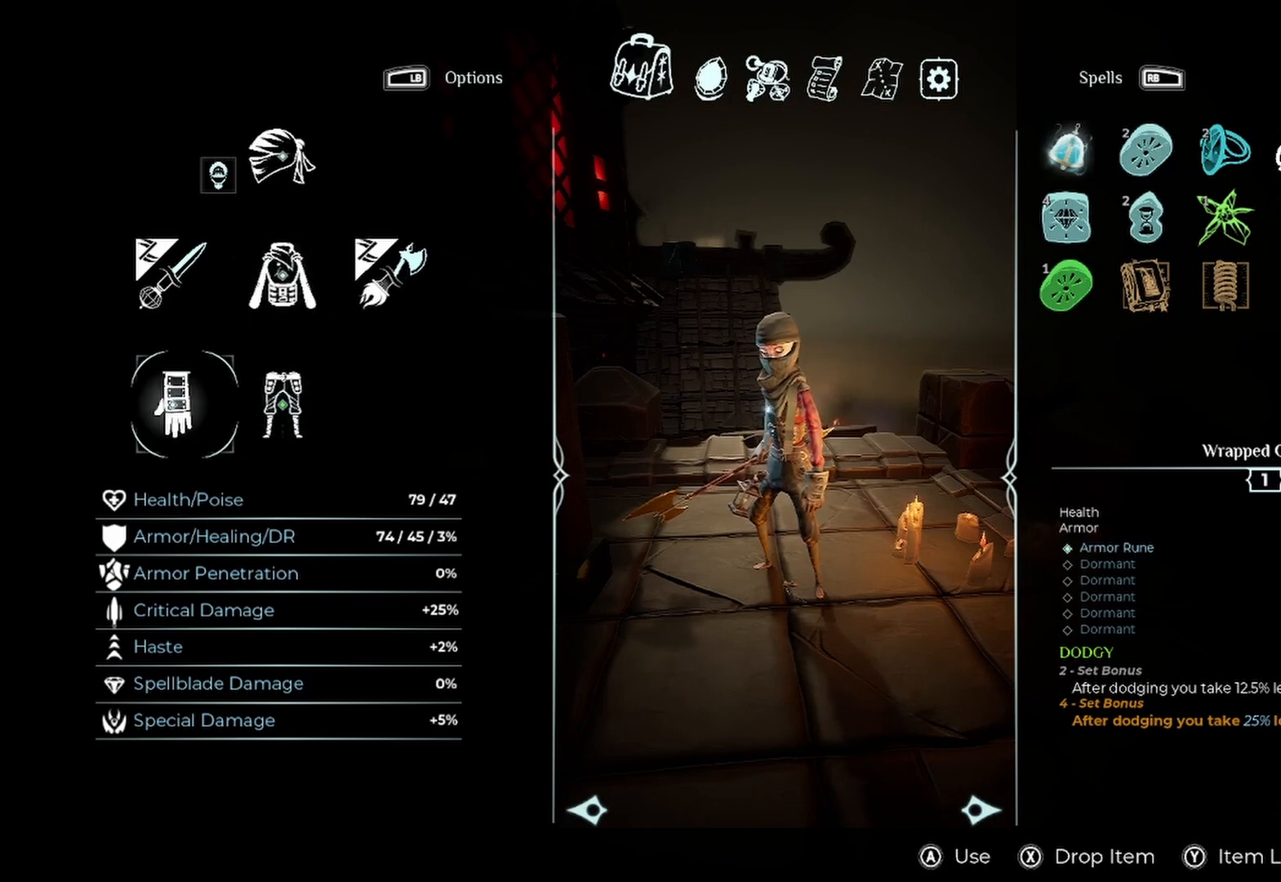
{"buttons": [], "left_stick": "center", "right_stick": "center", "events": [[167, "left_stick", "center"]]}
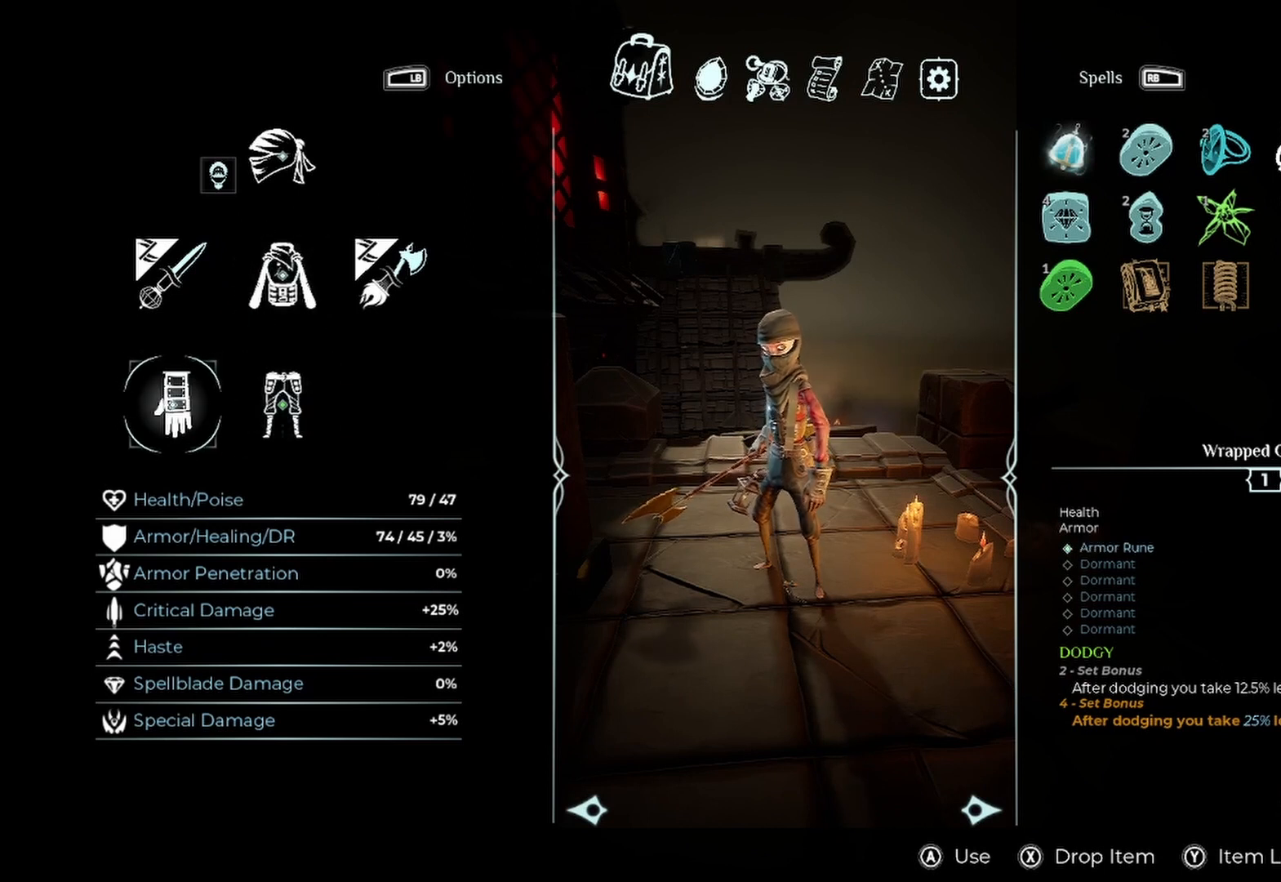
{"buttons": [], "left_stick": "center", "right_stick": "center", "events": []}
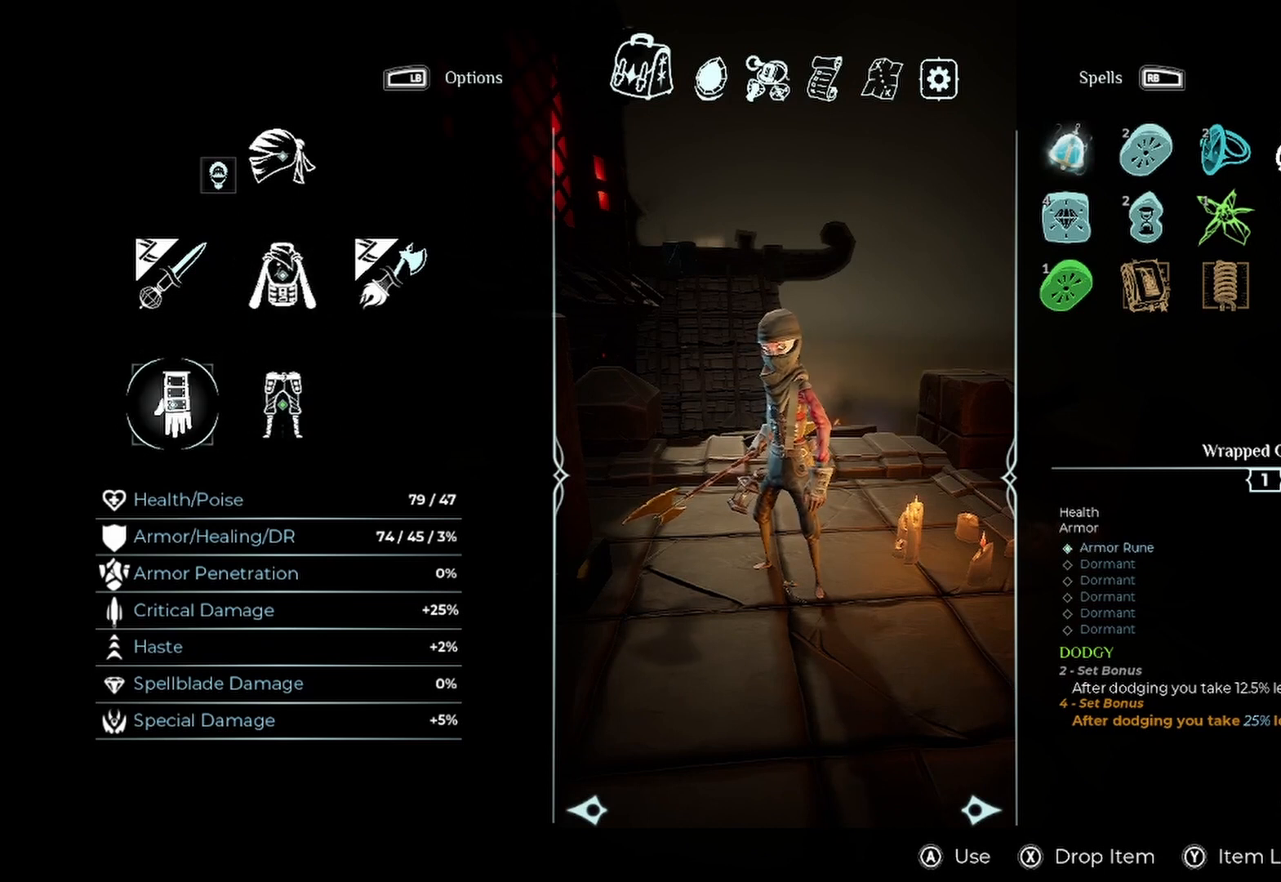
{"buttons": [], "left_stick": "center", "right_stick": "center", "events": []}
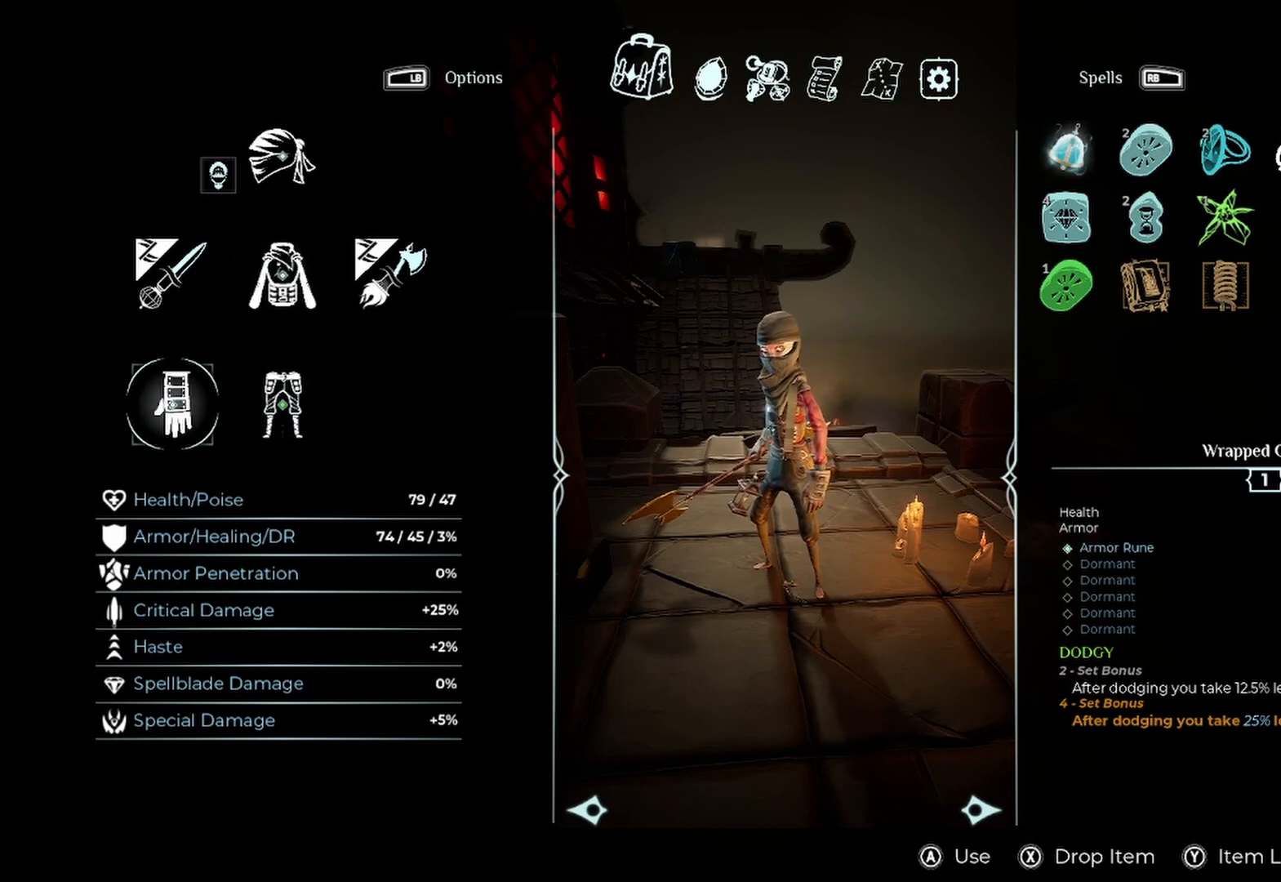
{"buttons": [], "left_stick": "center", "right_stick": "center", "events": []}
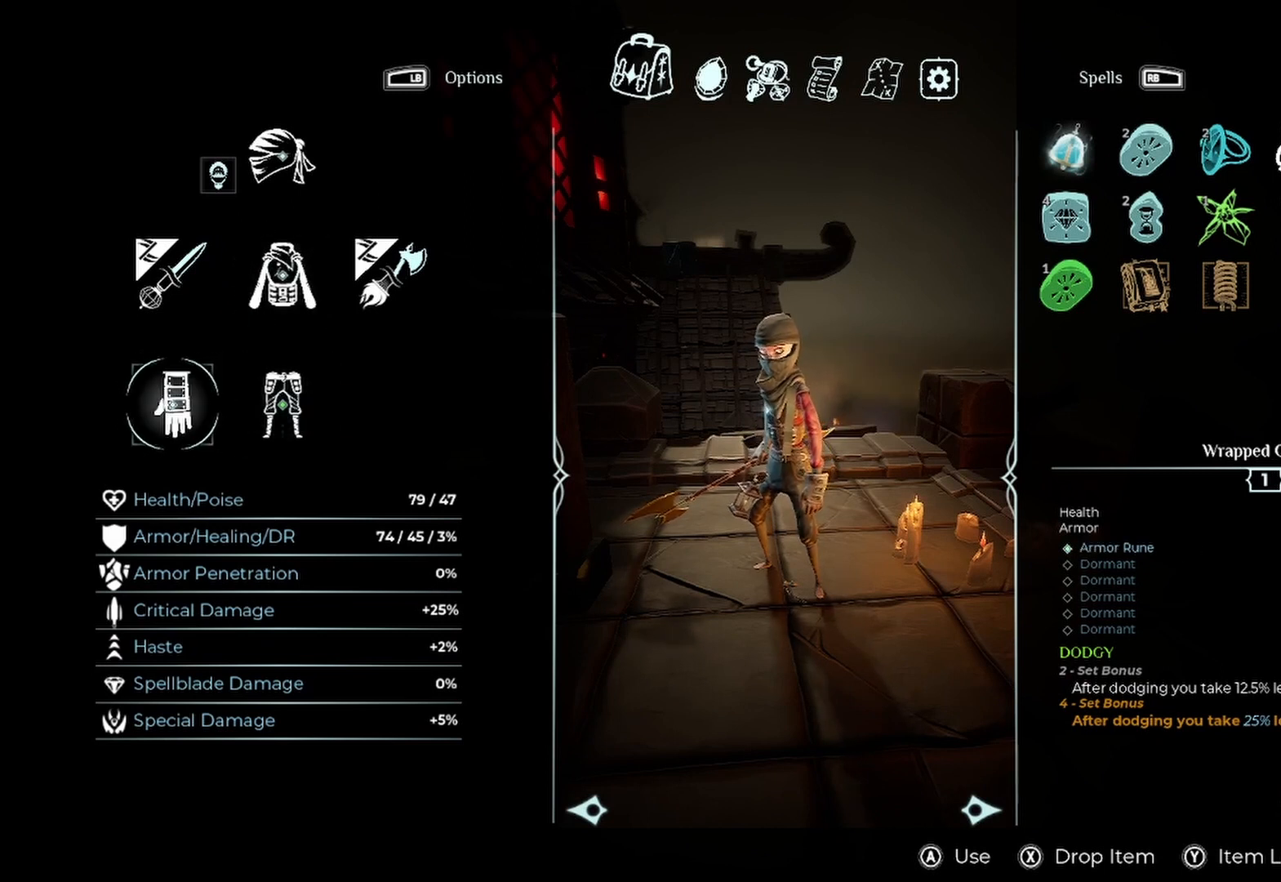
{"buttons": [], "left_stick": "center", "right_stick": "center", "events": []}
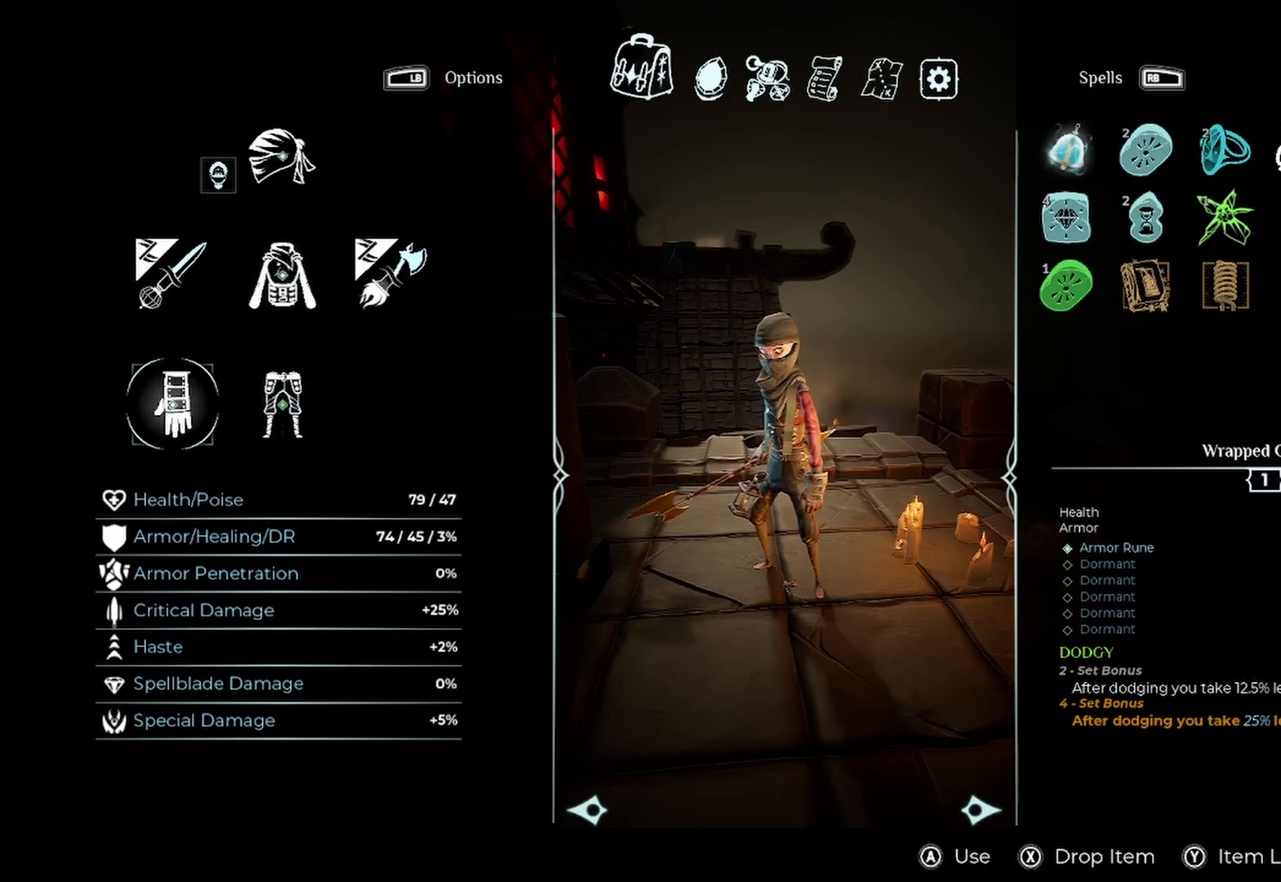
{"buttons": [], "left_stick": "right", "right_stick": "center", "events": [[292, "left_stick", "right"]]}
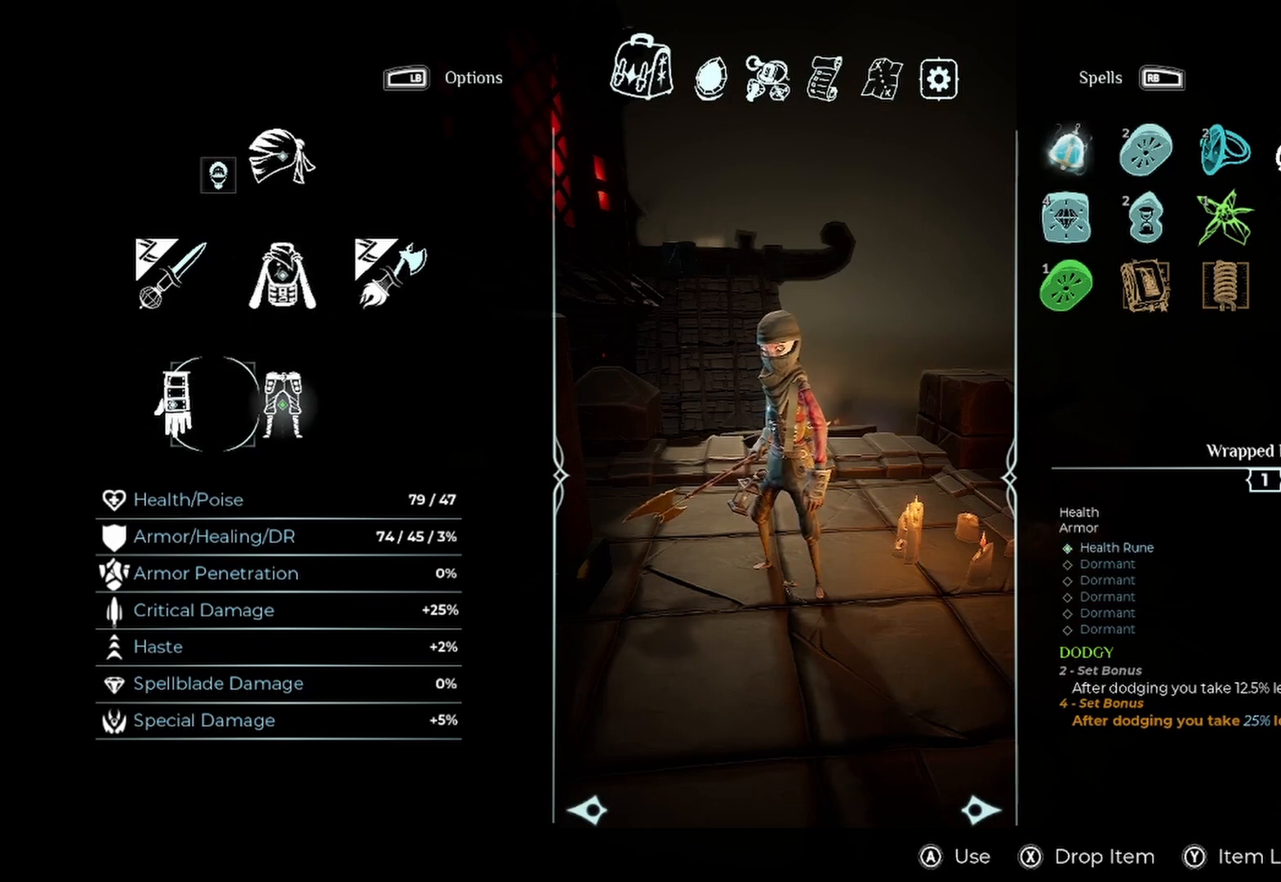
{"buttons": [], "left_stick": "left", "right_stick": "center", "events": [[42, "left_stick", "center"], [375, "left_stick", "left"]]}
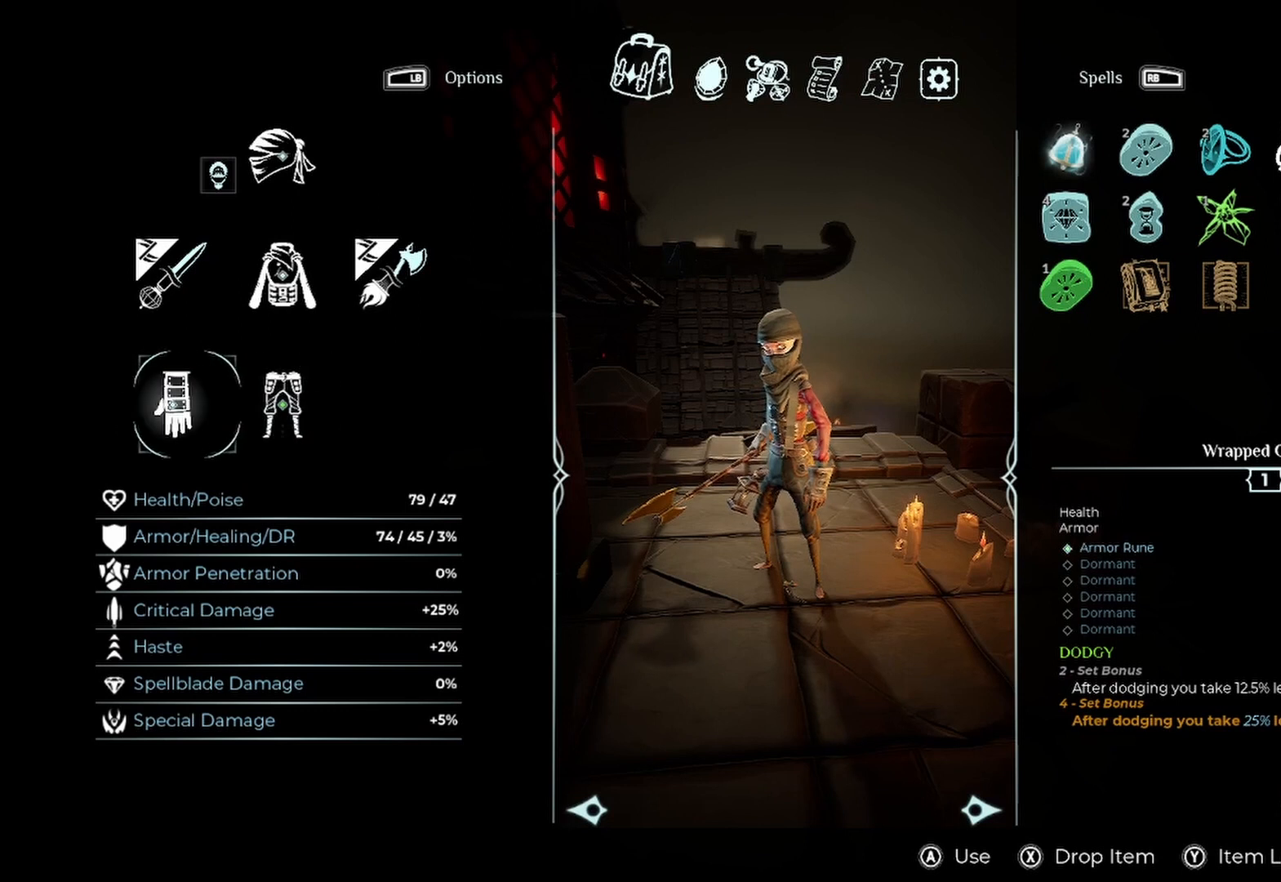
{"buttons": [], "left_stick": "center", "right_stick": "center", "events": [[167, "left_stick", "center"]]}
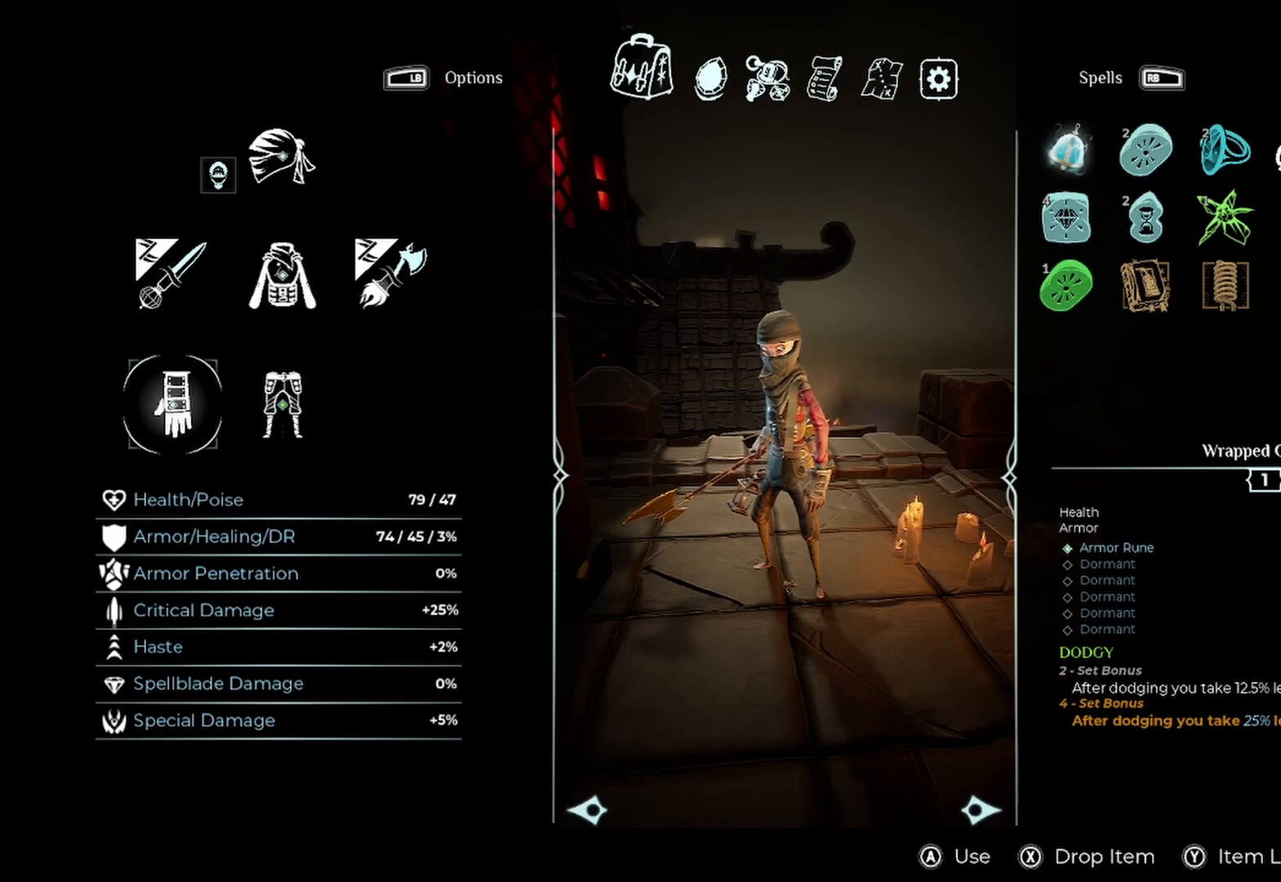
{"buttons": [], "left_stick": "center", "right_stick": "center", "events": []}
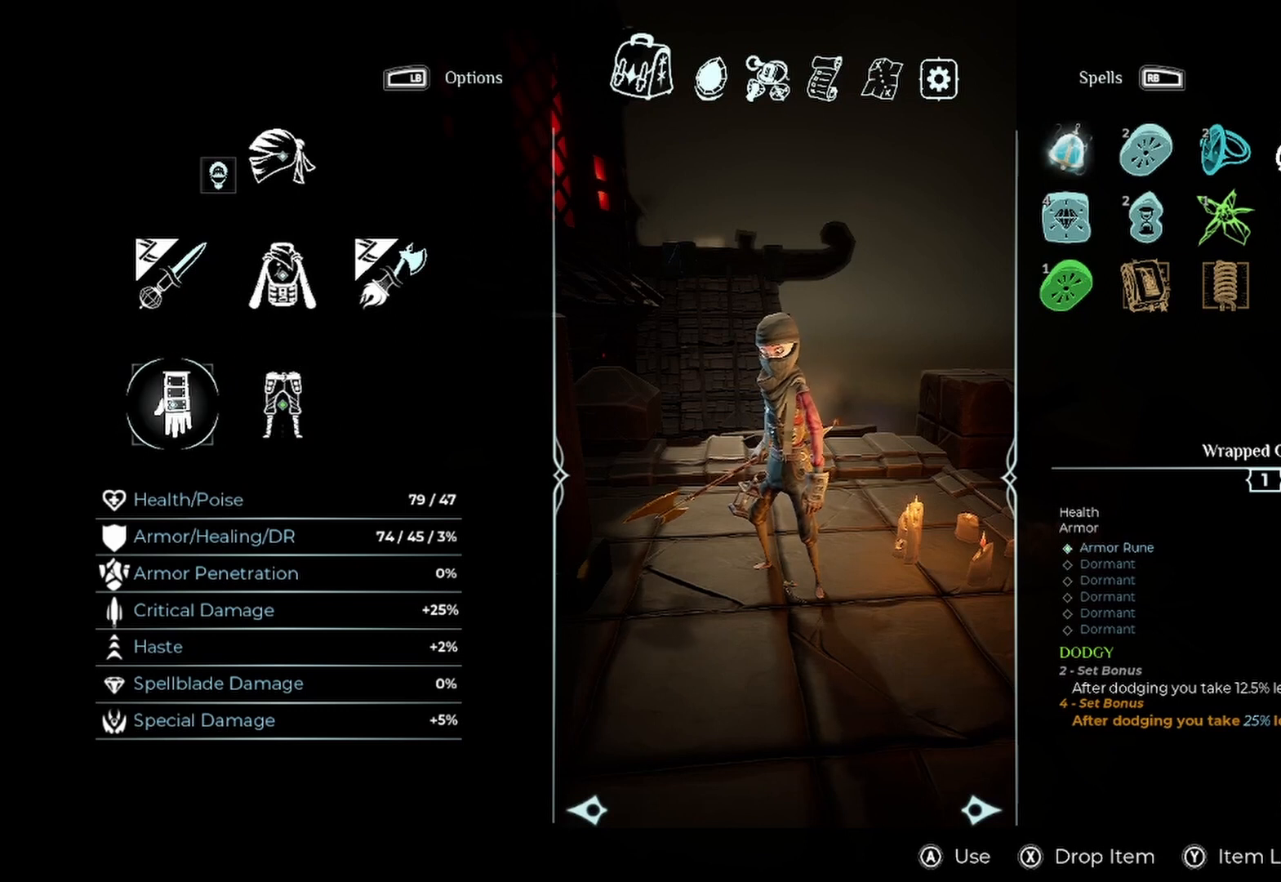
{"buttons": [], "left_stick": "center", "right_stick": "center", "events": []}
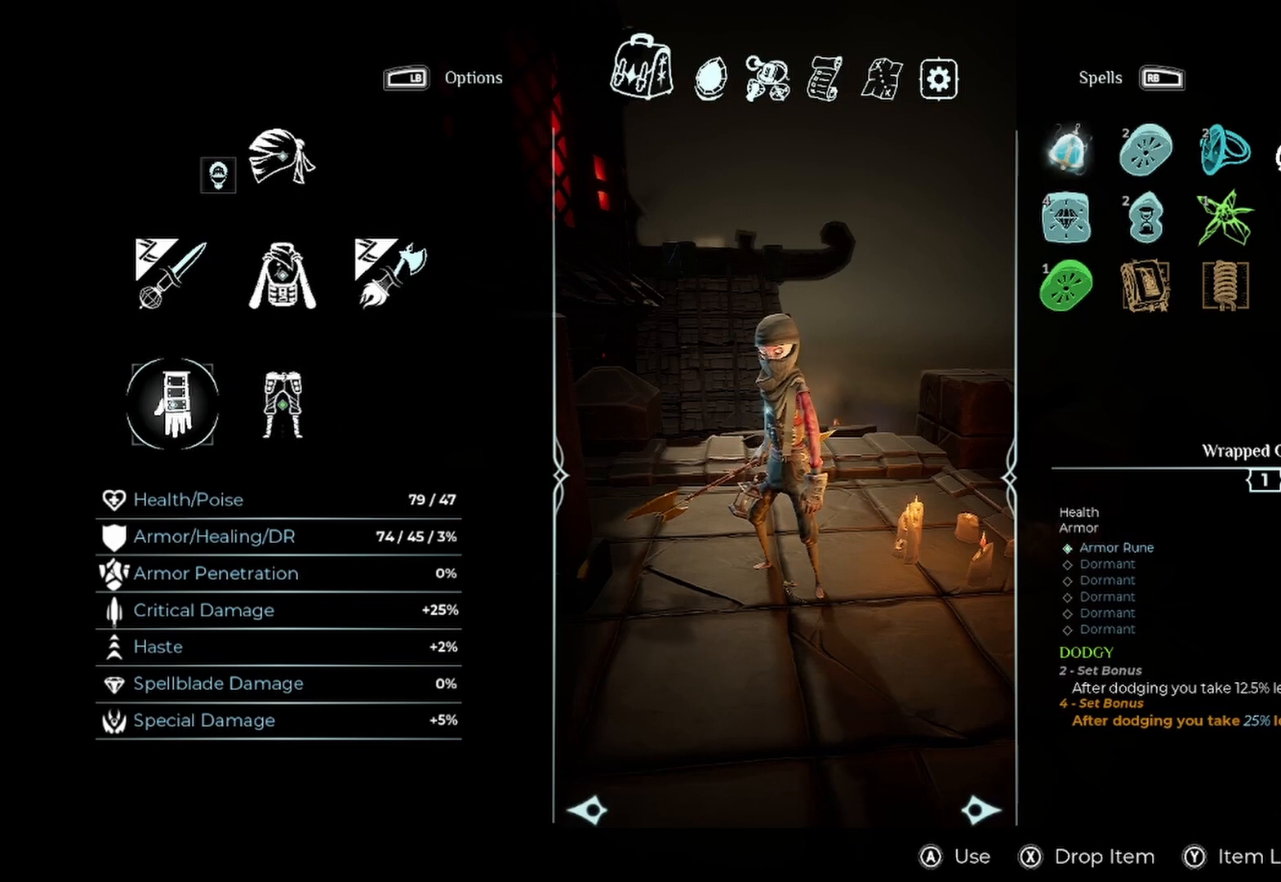
{"buttons": [], "left_stick": "center", "right_stick": "center", "events": [[292, "left_stick", "right"], [458, "left_stick", "center"]]}
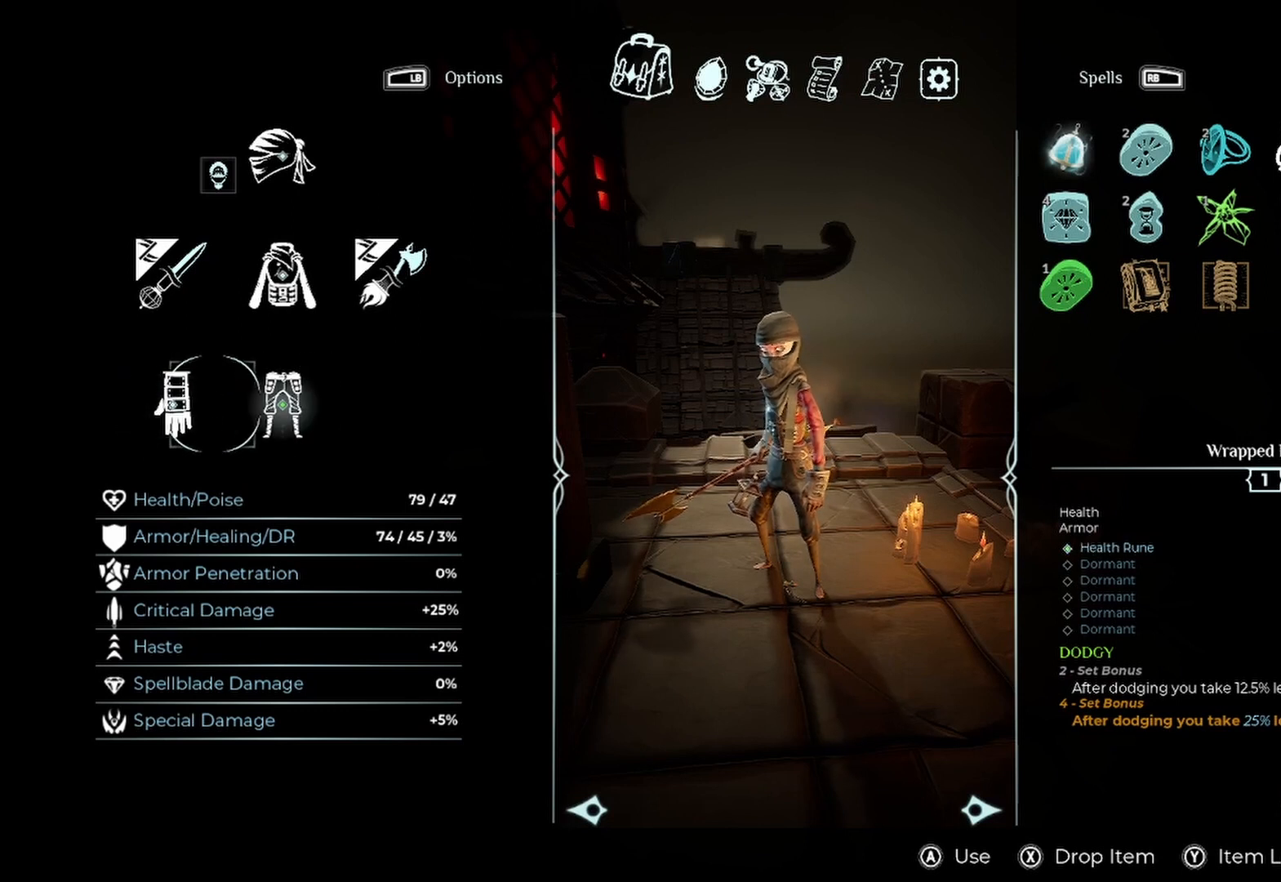
{"buttons": [], "left_stick": "center", "right_stick": "center", "events": []}
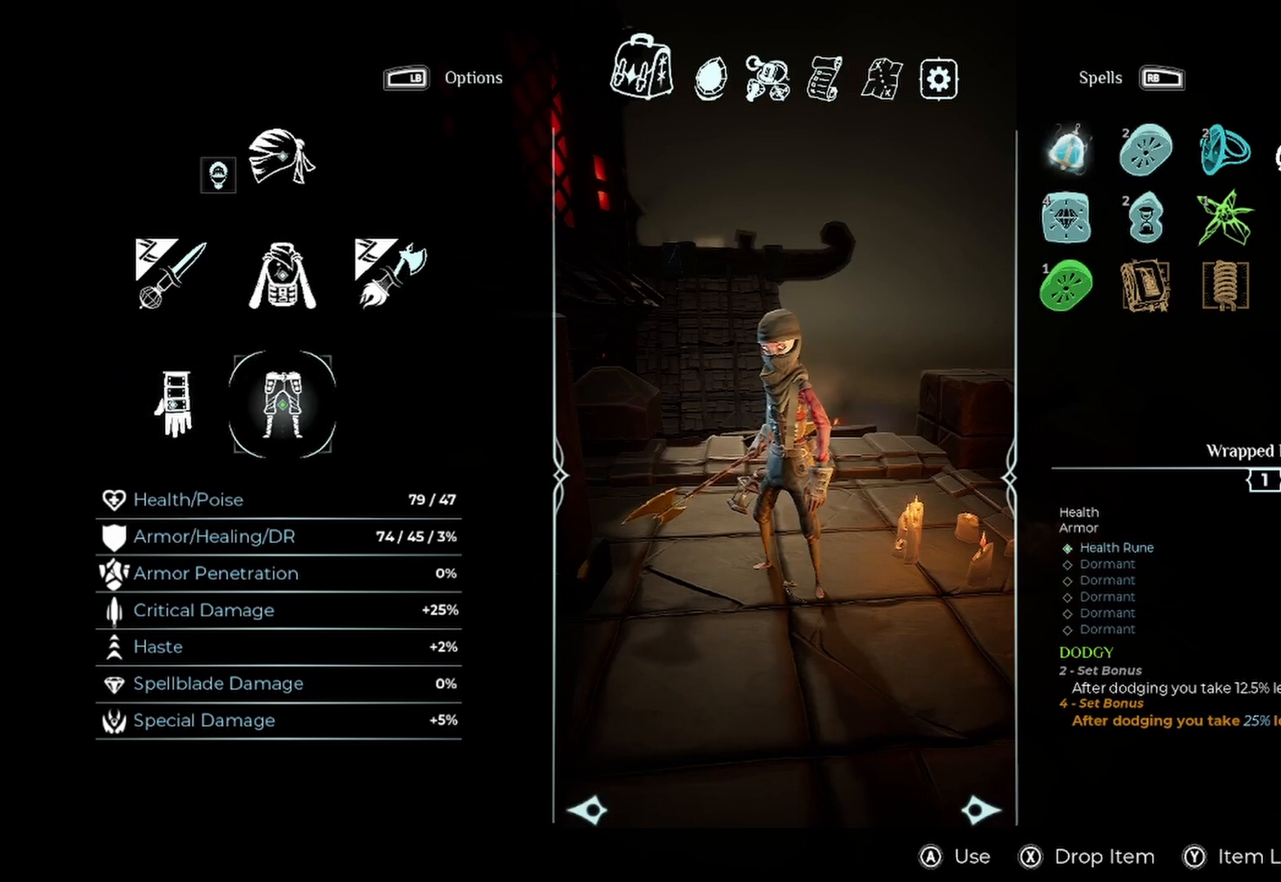
{"buttons": [], "left_stick": "center", "right_stick": "center", "events": []}